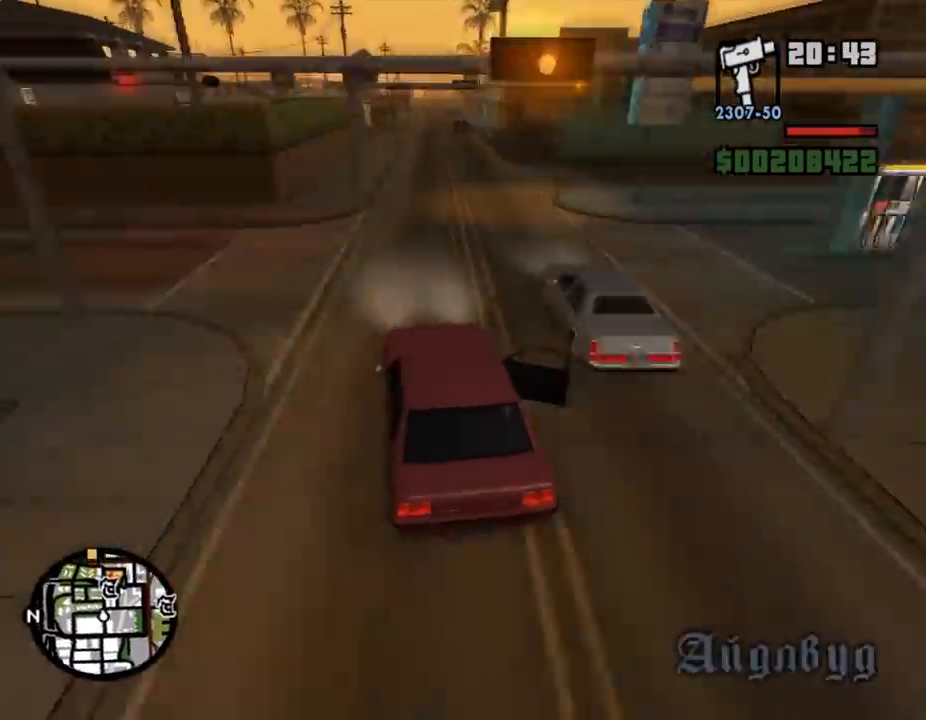
Gameplay with keyboard and mouse; each line is a JSON object with the keys and mouse buttons held at the frame after it. "events" lists presses ("down") and releases ("up") of ".", "/", "0", "1", "2", "3", "4", "5", "6", "7", "8", "9", "a", "alt_l", "alt_r", "b", "backslash", "backspace", "c", "caps_lock", "comma", "ctrl_l", "ctrl_r", "d", "down", "e", "equals", "escape", "f", "f1", "f10", "f11", "f12", "f2", "f3", "f4", "f5", "f6", "f7", "f8", "f9", "g", "h", "i", "j", "k", "l", "lbracket", "left", "m", "minus", "n", "o", "p", "q", "quote", "r", "rbracket", "return", "right", "s", "semicolon", "shift_l", "shift_r", "space", "super", "t", "tab", "tilde", "u", "up", "v", "w", "x", "y", "z", "mouse_left", "mouse_wheel" and "mouse_right" between this image and that frame as [ms after this image, input, new state], when the widget could be followed in between. "mouse_left", "mouse_wheel", "mouse_right" = the "left", "wheel", "right" buttons of the "mouse" list. No other keys are recorded. "wheel" means that the mouse wheel is clicked or scrolled. Mouse movement is not recorded.
{"keys": ["a", "w"], "mouse": [], "events": [[33, "d", "up"], [300, "d", "down"], [333, "d", "up"], [500, "a", "down"]]}
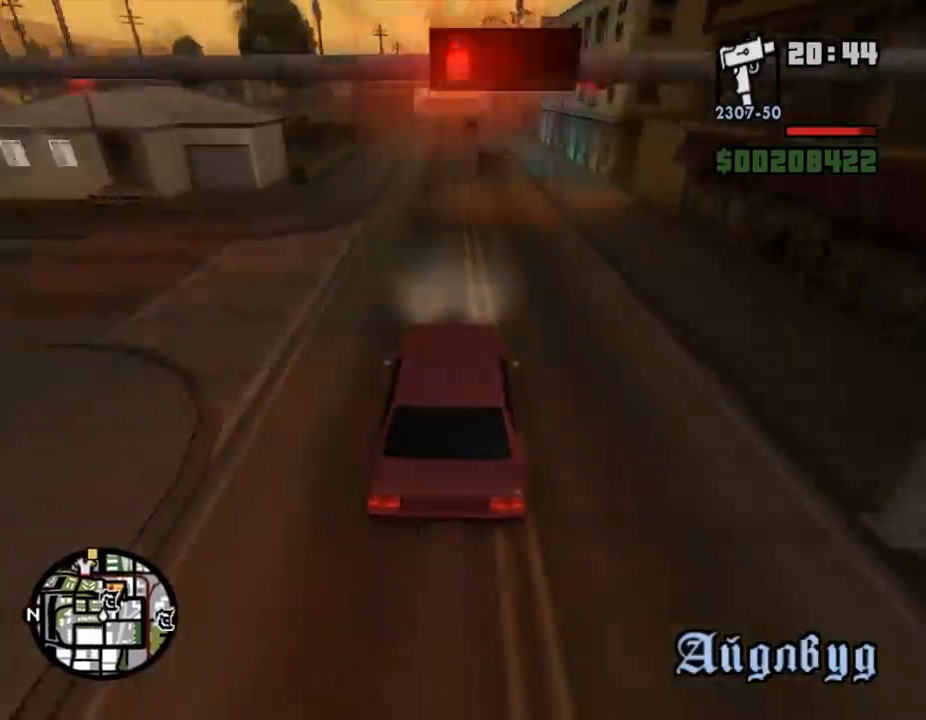
{"keys": ["w"], "mouse": [], "events": [[33, "a", "up"]]}
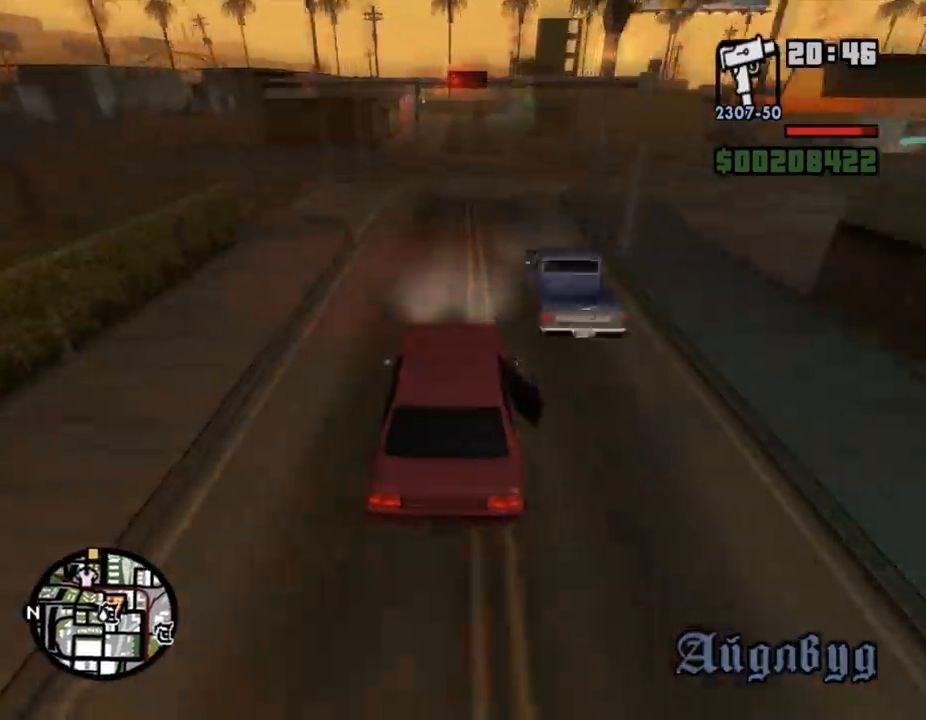
{"keys": ["w"], "mouse": [], "events": [[67, "d", "down"], [100, "d", "up"], [467, "a", "down"], [500, "a", "up"]]}
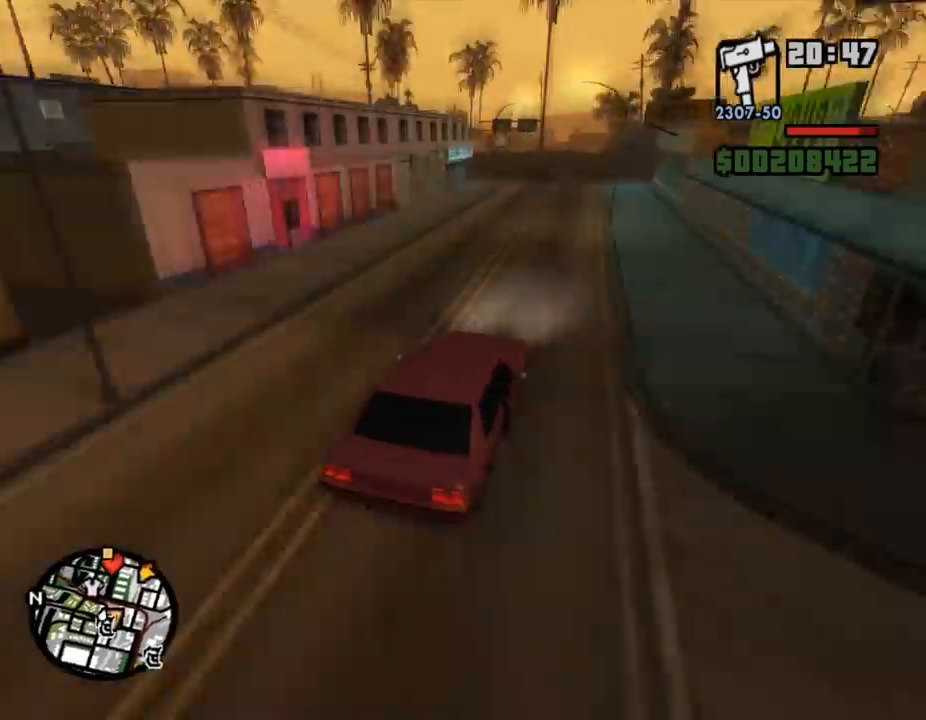
{"keys": ["d", "w"], "mouse": [], "events": [[67, "w", "up"], [133, "s", "down"], [167, "a", "down"], [200, "s", "up"], [367, "w", "down"], [500, "a", "up"], [500, "d", "down"]]}
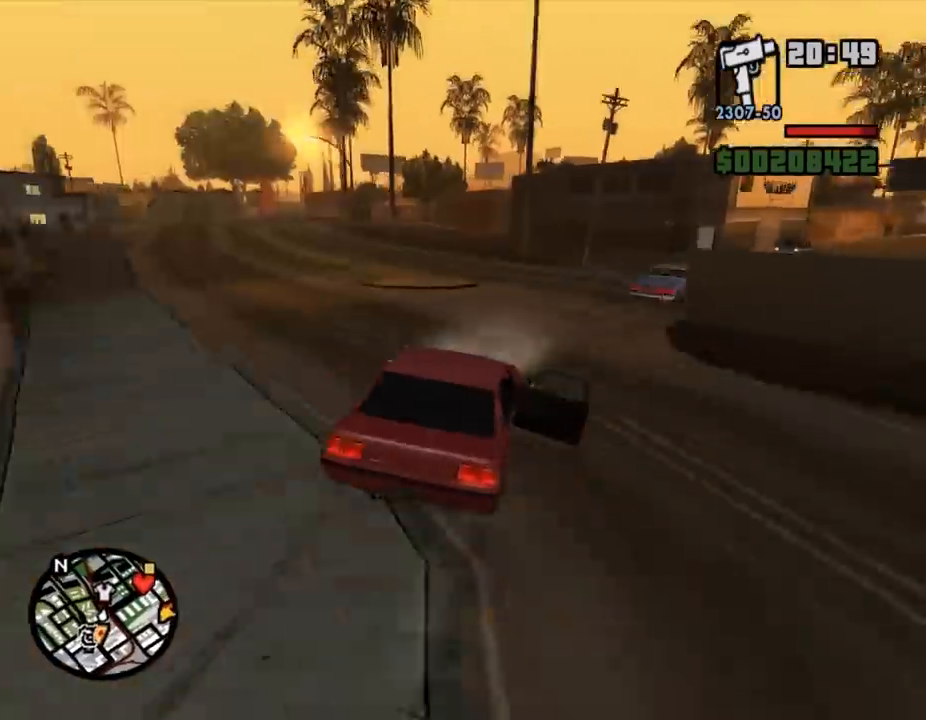
{"keys": ["a", "w"], "mouse": [], "events": [[33, "d", "up"], [67, "a", "down"], [133, "a", "up"], [233, "a", "down"], [300, "a", "up"], [333, "a", "down"], [400, "a", "up"], [500, "a", "down"]]}
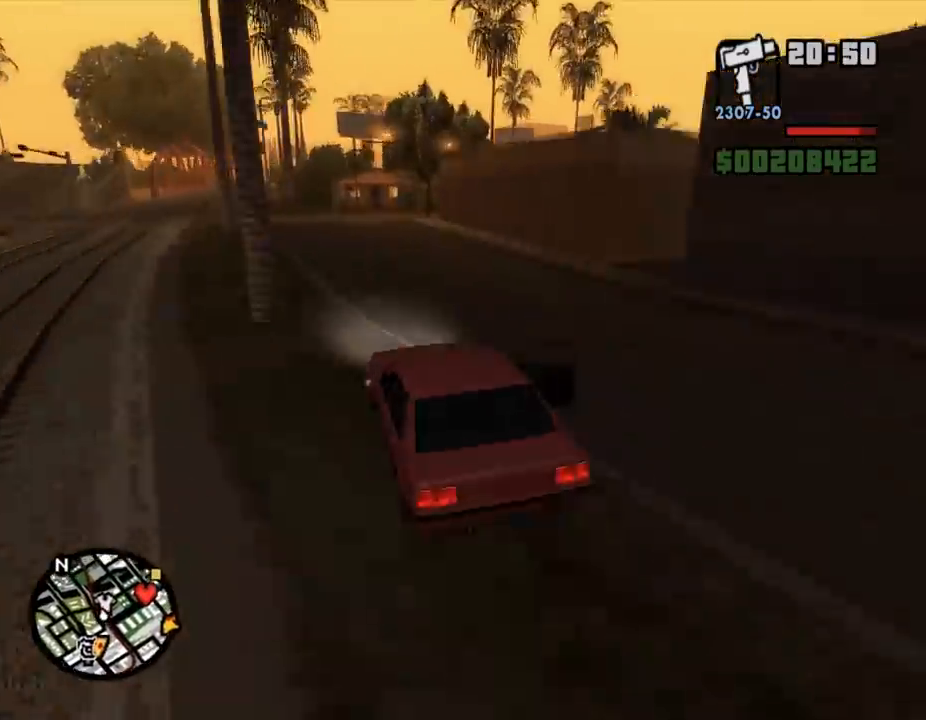
{"keys": ["d"], "mouse": [], "events": [[33, "a", "up"], [167, "w", "up"], [233, "s", "down"], [267, "d", "down"], [267, "s", "up"]]}
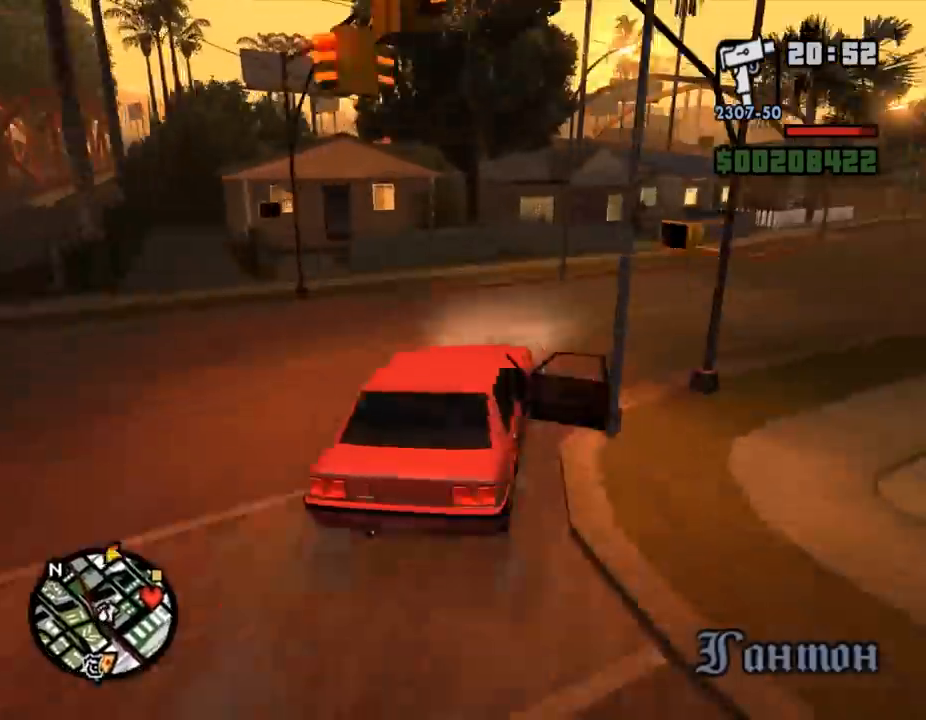
{"keys": ["w"], "mouse": [], "events": [[200, "d", "up"], [200, "w", "down"], [233, "a", "down"], [267, "a", "up"], [333, "a", "down"], [467, "a", "up"]]}
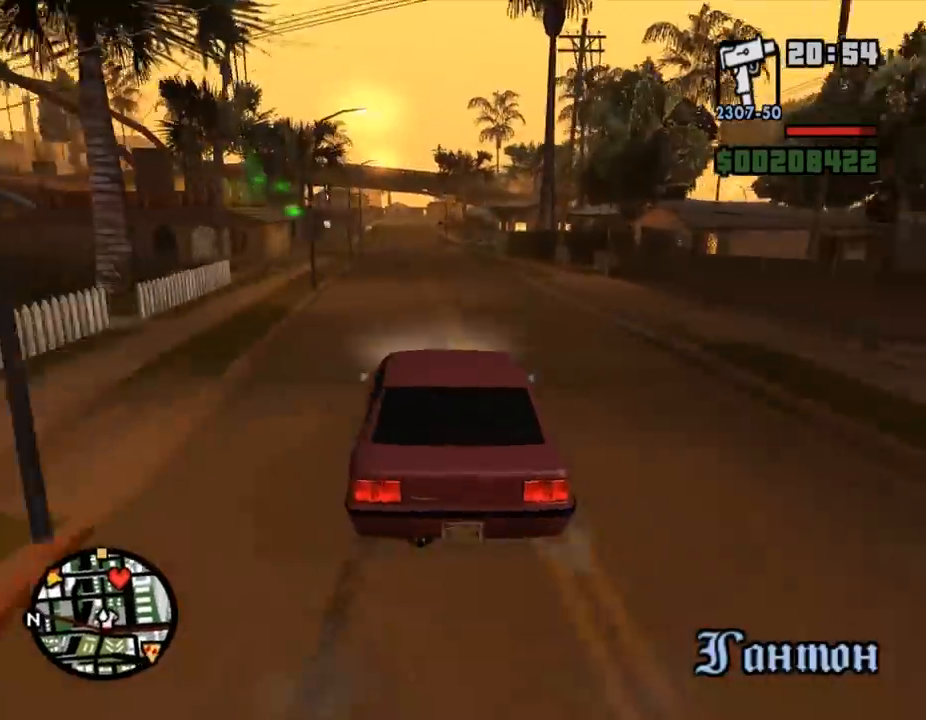
{"keys": ["w"], "mouse": [], "events": []}
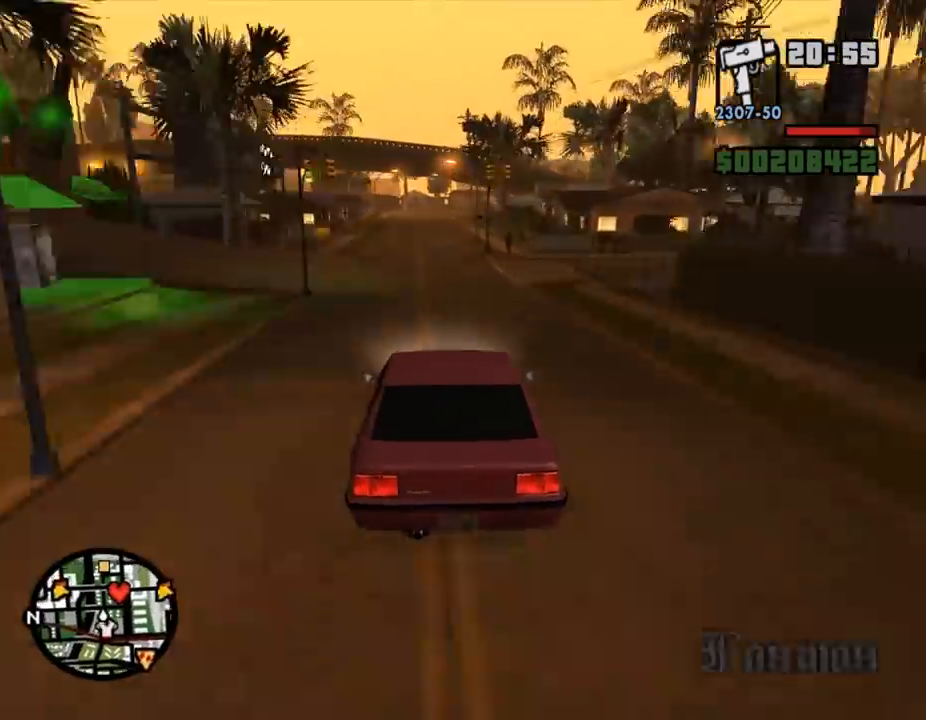
{"keys": ["w"], "mouse": [], "events": []}
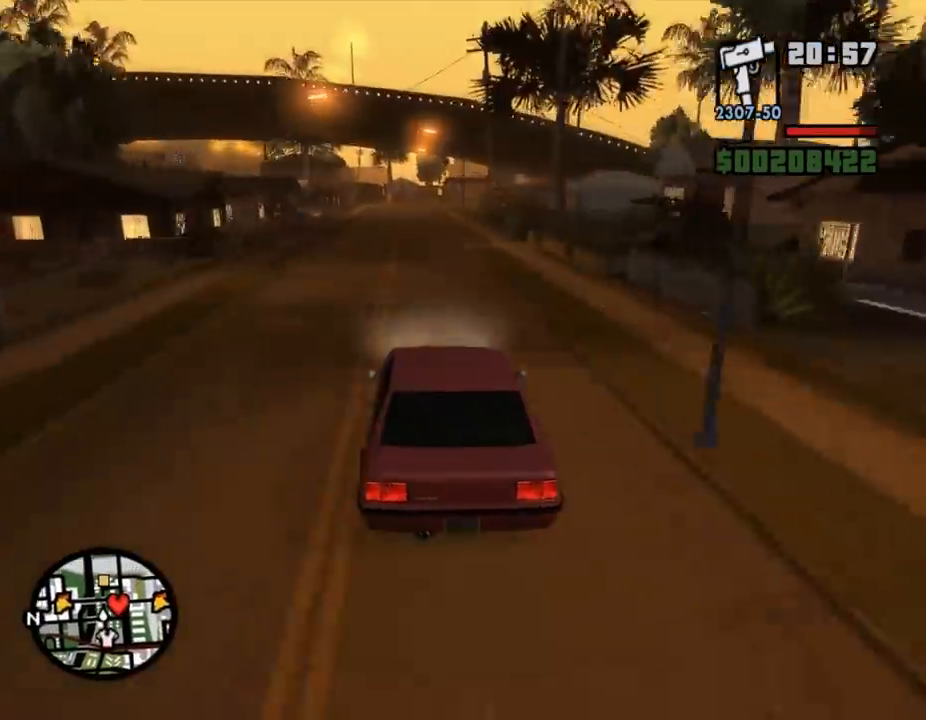
{"keys": ["w"], "mouse": [], "events": [[467, "d", "down"], [500, "d", "up"]]}
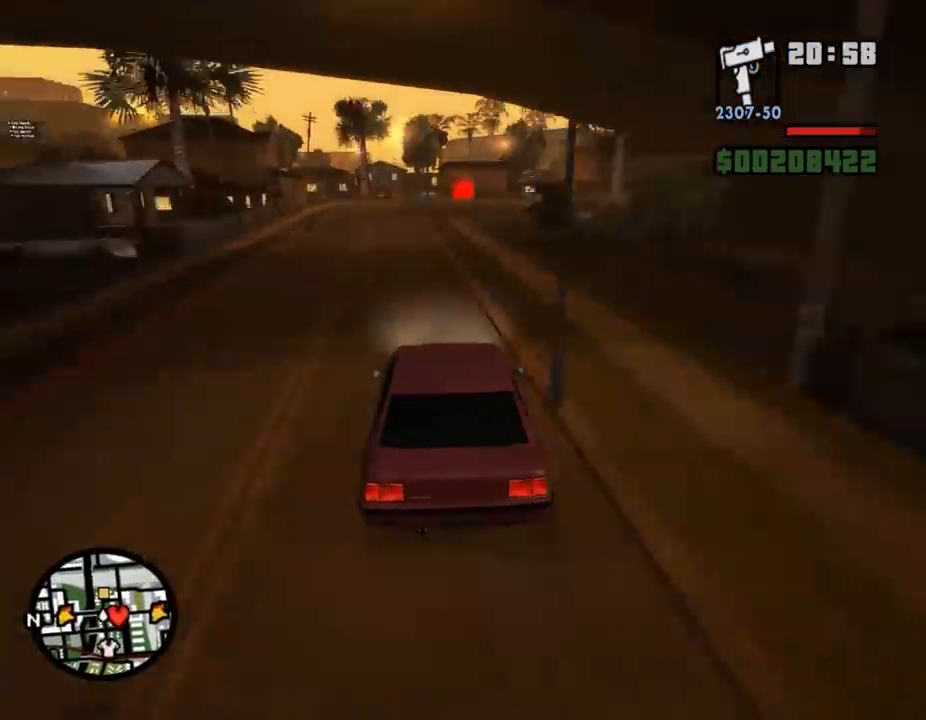
{"keys": ["w"], "mouse": [], "events": []}
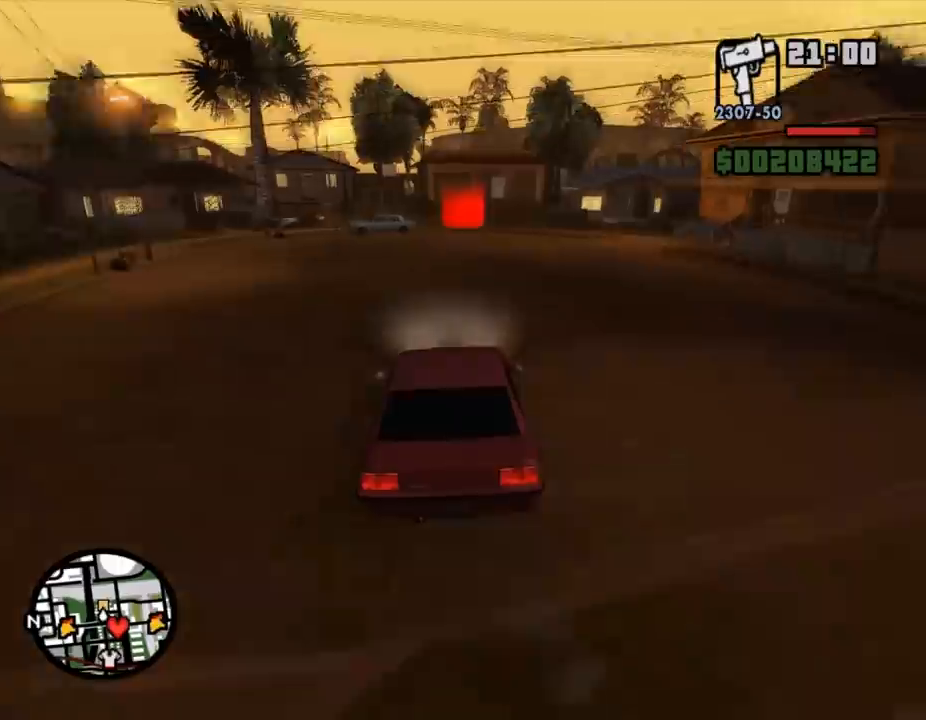
{"keys": ["shift_l"], "mouse": [], "events": [[100, "d", "down"], [133, "d", "up"], [333, "w", "up"], [367, "shift_l", "down"], [433, "shift_l", "up"], [467, "shift_l", "down"]]}
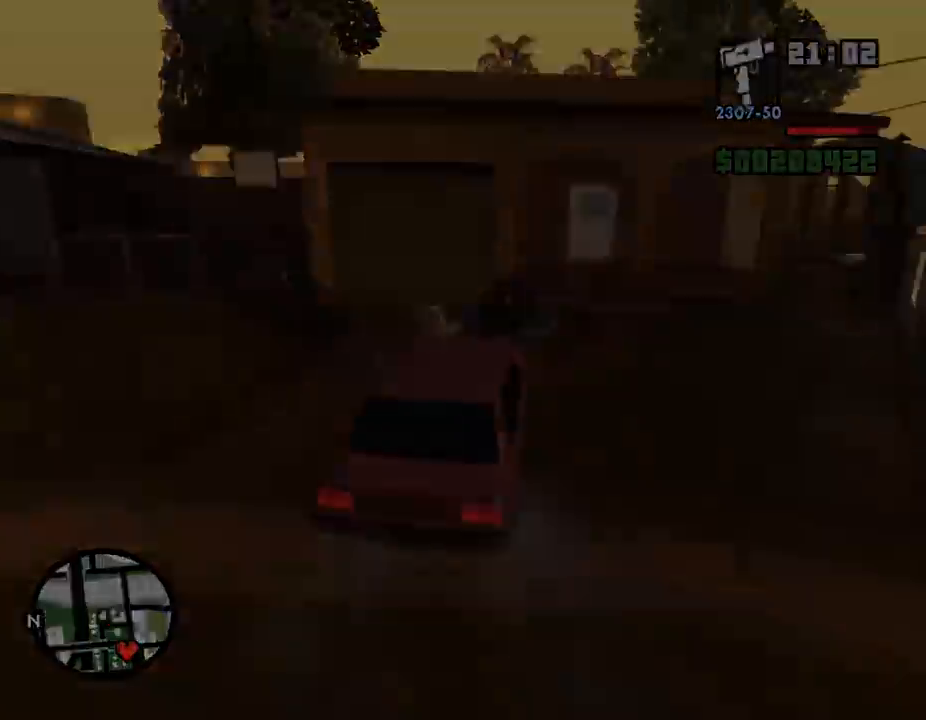
{"keys": [], "mouse": [], "events": [[33, "shift_l", "up"], [100, "shift_l", "down"], [167, "shift_l", "up"], [200, "shift_l", "down"], [267, "shift_l", "up"], [333, "shift_l", "down"], [400, "shift_l", "up"], [433, "shift_l", "down"], [500, "shift_l", "up"]]}
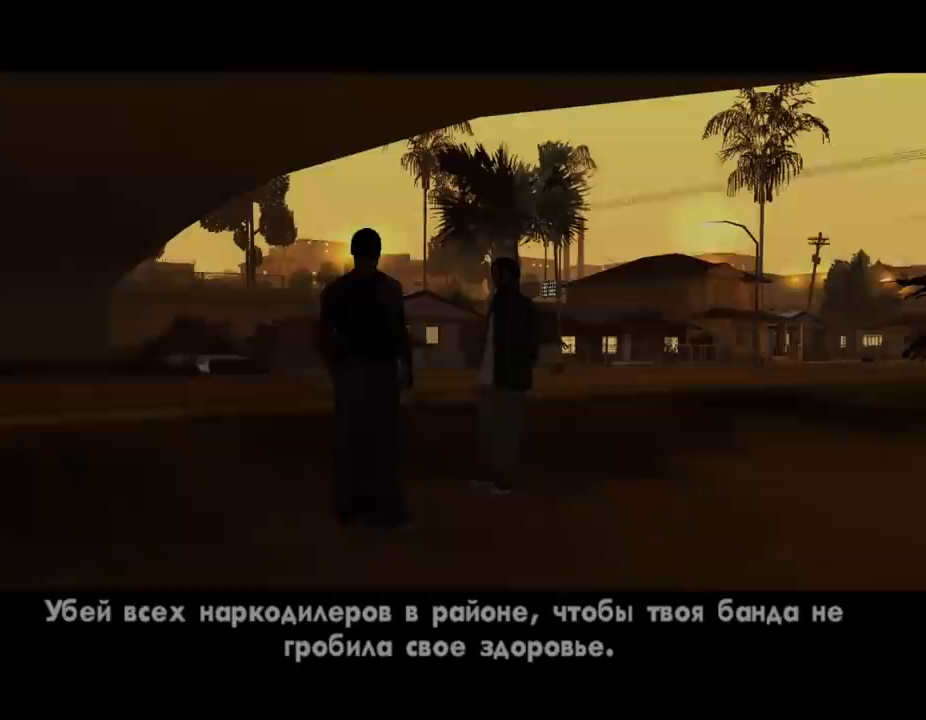
{"keys": [], "mouse": [], "events": [[67, "shift_l", "down"], [100, "shift_l", "up"], [167, "shift_l", "down"], [233, "shift_l", "up"], [267, "shift_l", "down"], [333, "shift_l", "up"], [400, "shift_l", "down"], [433, "shift_l", "up"], [467, "shift_l", "down"], [500, "shift_l", "up"]]}
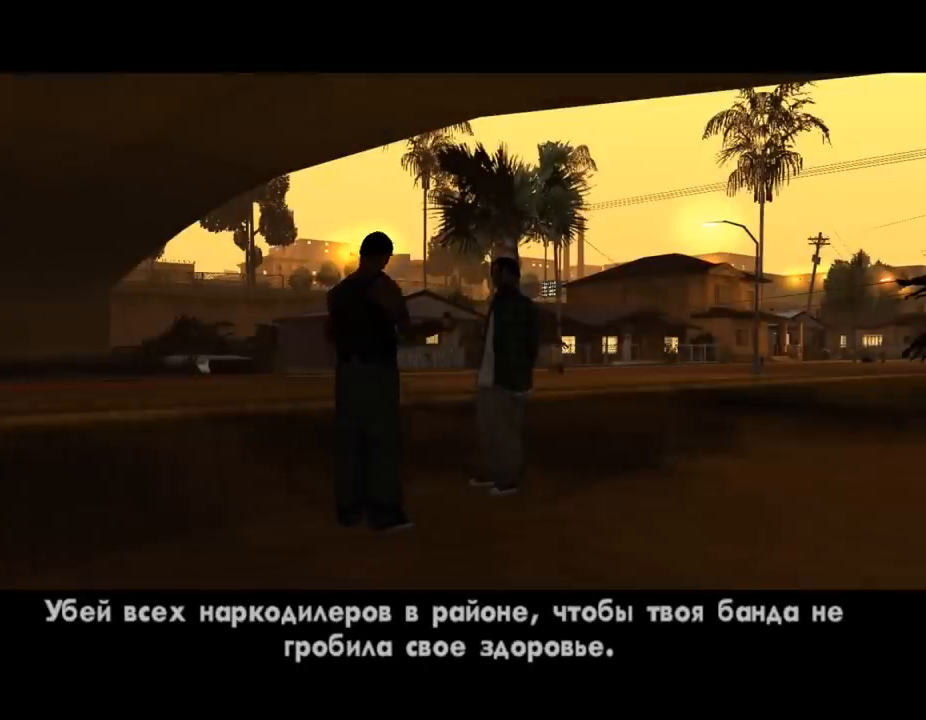
{"keys": [], "mouse": [], "events": [[67, "shift_l", "down"], [100, "shift_l", "up"], [167, "shift_l", "down"], [200, "shift_l", "up"], [267, "shift_l", "down"], [300, "shift_l", "up"], [333, "shift_l", "down"], [400, "shift_l", "up"]]}
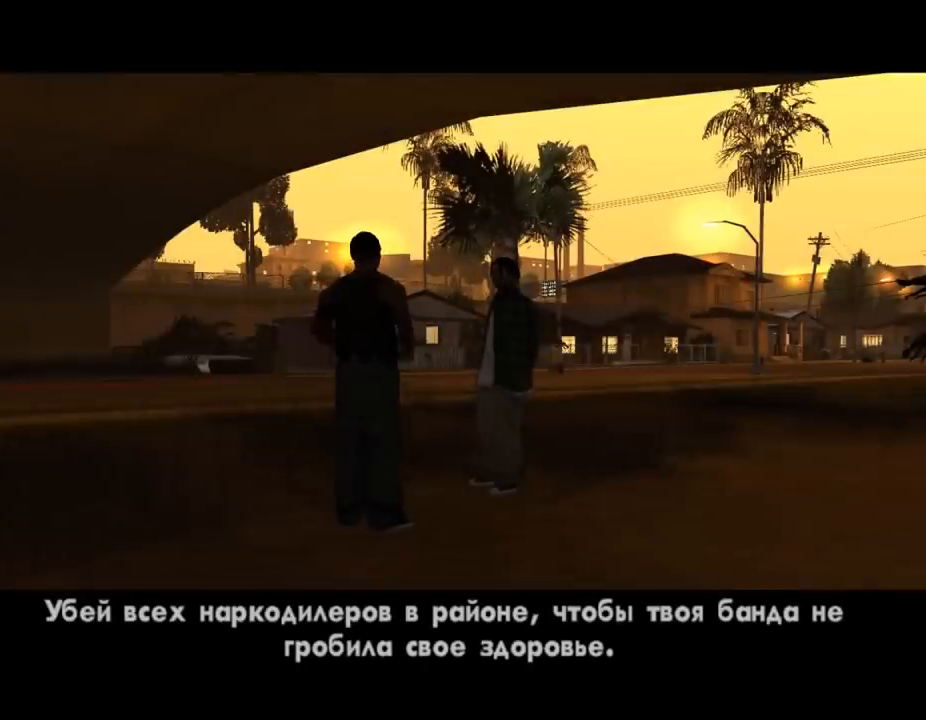
{"keys": [], "mouse": [], "events": [[33, "shift_l", "down"], [67, "shift_l", "up"], [100, "shift_l", "down"], [167, "shift_l", "up"], [200, "shift_l", "down"], [233, "shift_l", "up"], [300, "shift_l", "down"], [333, "shift_l", "up"], [367, "shift_l", "down"], [433, "shift_l", "up"], [467, "shift_l", "down"], [500, "shift_l", "up"]]}
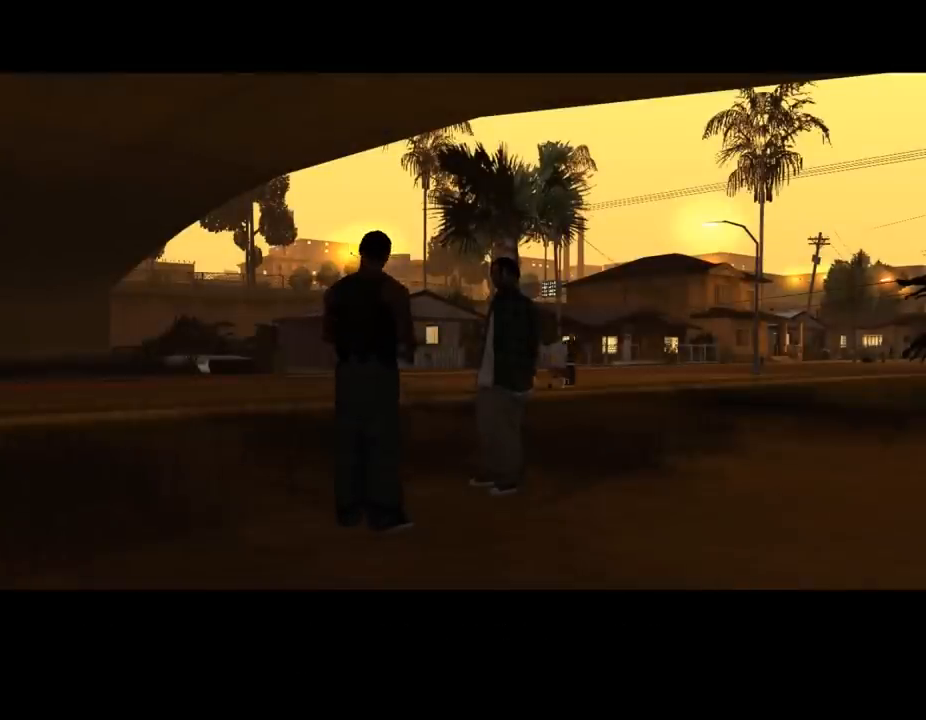
{"keys": ["shift_l"], "mouse": [], "events": [[67, "shift_l", "down"], [100, "shift_l", "up"], [133, "shift_l", "down"], [200, "shift_l", "up"], [267, "shift_l", "down"], [300, "shift_l", "up"], [333, "shift_l", "down"], [367, "shift_l", "up"], [433, "shift_l", "down"], [467, "shift_l", "up"], [500, "shift_l", "down"]]}
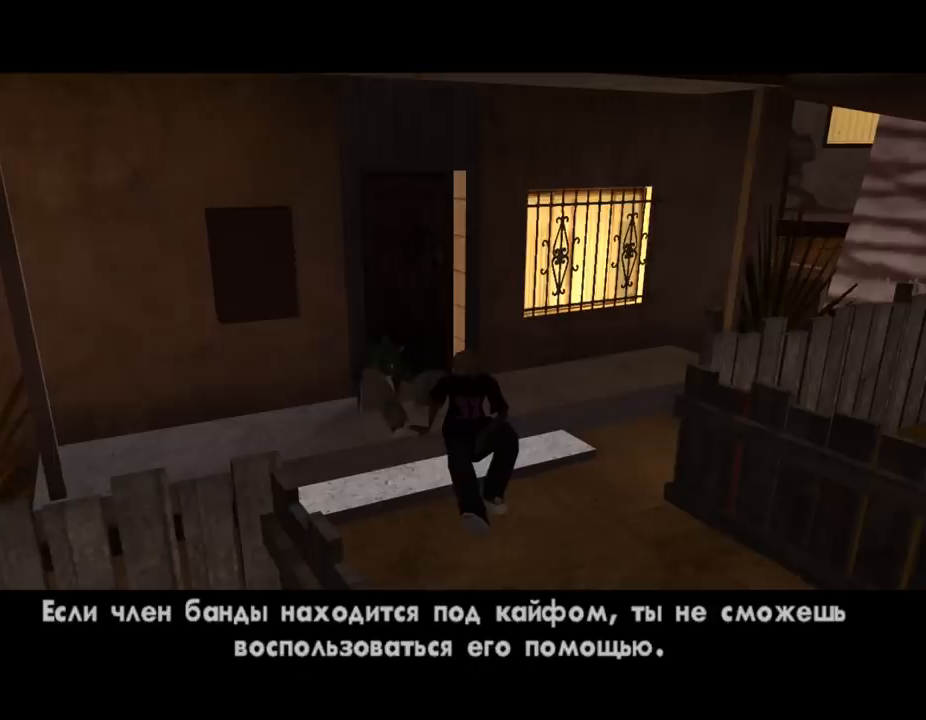
{"keys": ["shift_l"], "mouse": [], "events": [[33, "shift_l", "up"], [100, "shift_l", "down"], [133, "shift_l", "up"], [167, "shift_l", "down"], [200, "shift_l", "up"], [267, "shift_l", "down"], [300, "shift_l", "up"], [333, "shift_l", "down"], [367, "shift_l", "up"], [433, "shift_l", "down"], [467, "shift_l", "up"], [500, "shift_l", "down"]]}
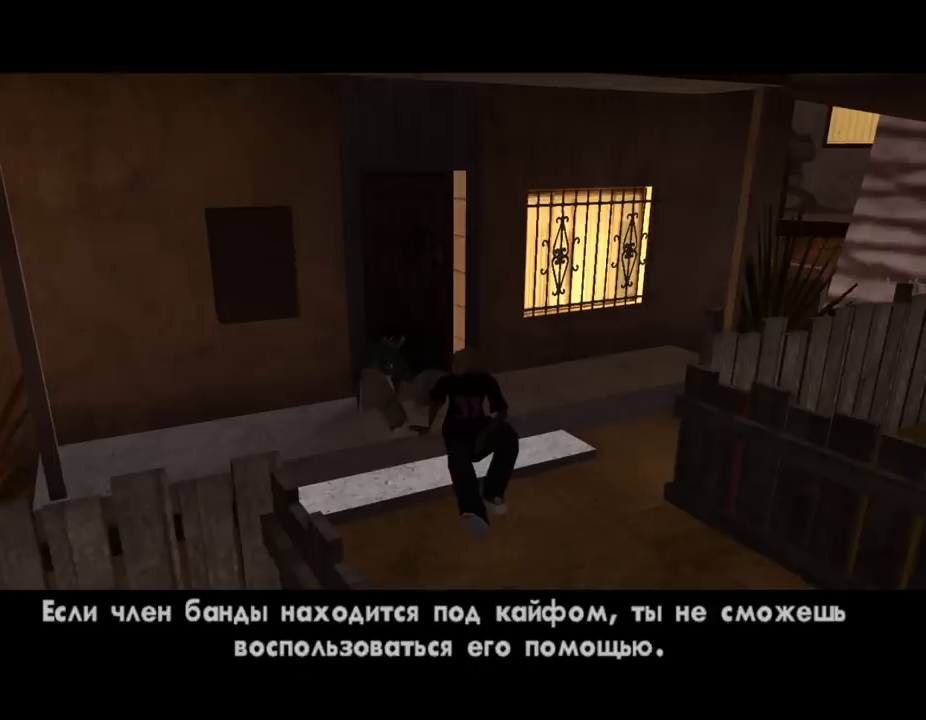
{"keys": [], "mouse": [], "events": [[33, "shift_l", "up"], [100, "shift_l", "down"], [133, "shift_l", "up"], [167, "shift_l", "down"], [200, "shift_l", "up"], [267, "shift_l", "down"], [300, "shift_l", "up"], [367, "shift_l", "down"], [400, "shift_l", "up"], [433, "shift_l", "down"], [467, "shift_l", "up"]]}
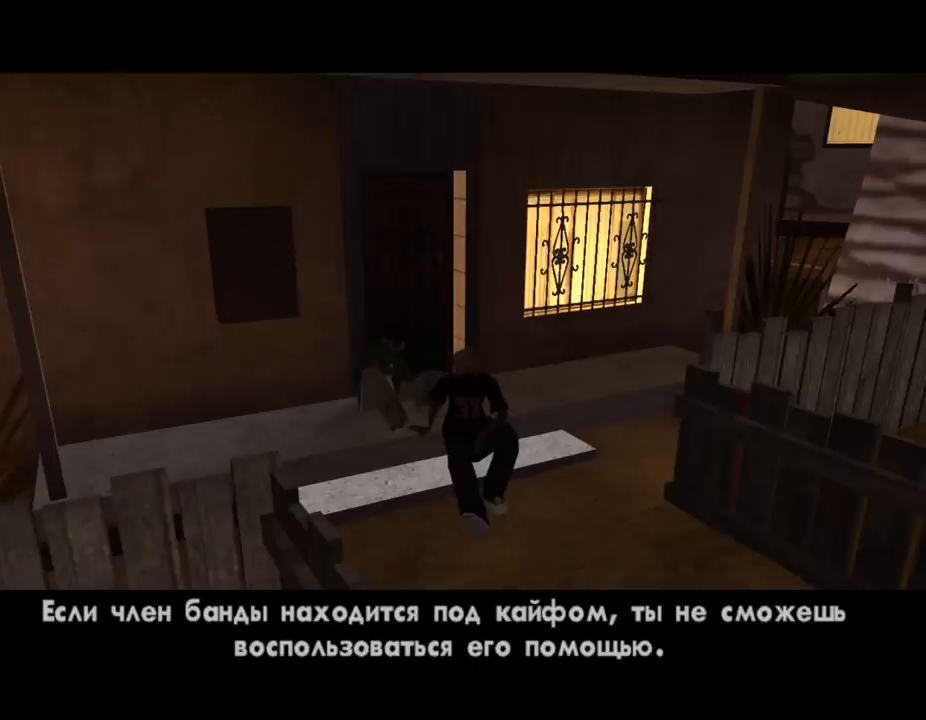
{"keys": ["shift_l", "w"], "mouse": [], "events": [[133, "shift_l", "down"], [200, "shift_l", "up"], [333, "shift_l", "down"], [367, "w", "down"]]}
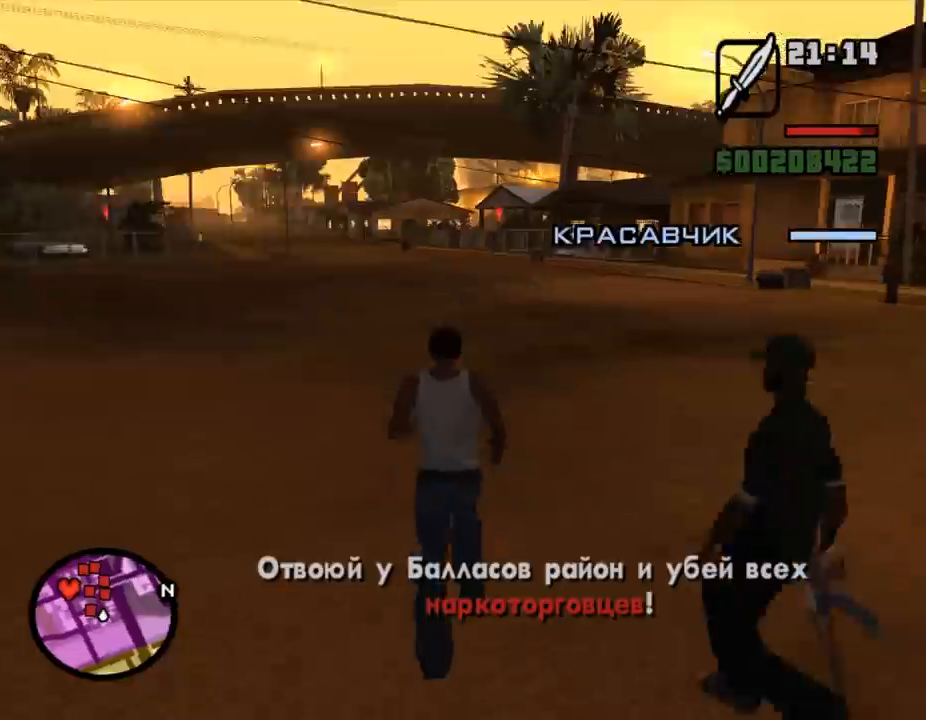
{"keys": ["d", "q", "shift_l"], "mouse": [], "events": [[67, "d", "down"], [100, "q", "down"], [100, "w", "up"], [167, "q", "up"], [500, "q", "down"]]}
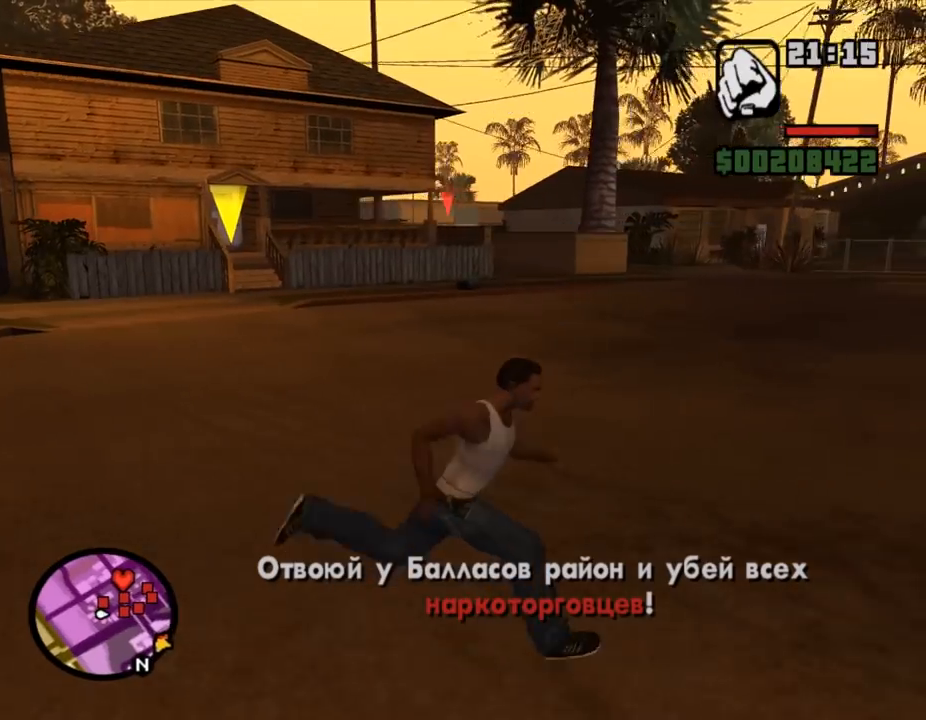
{"keys": ["s"], "mouse": ["right"], "events": [[67, "q", "up"], [433, "s", "down"], [467, "d", "up"], [467, "shift_l", "up"], [500, "mouse_right", "down"]]}
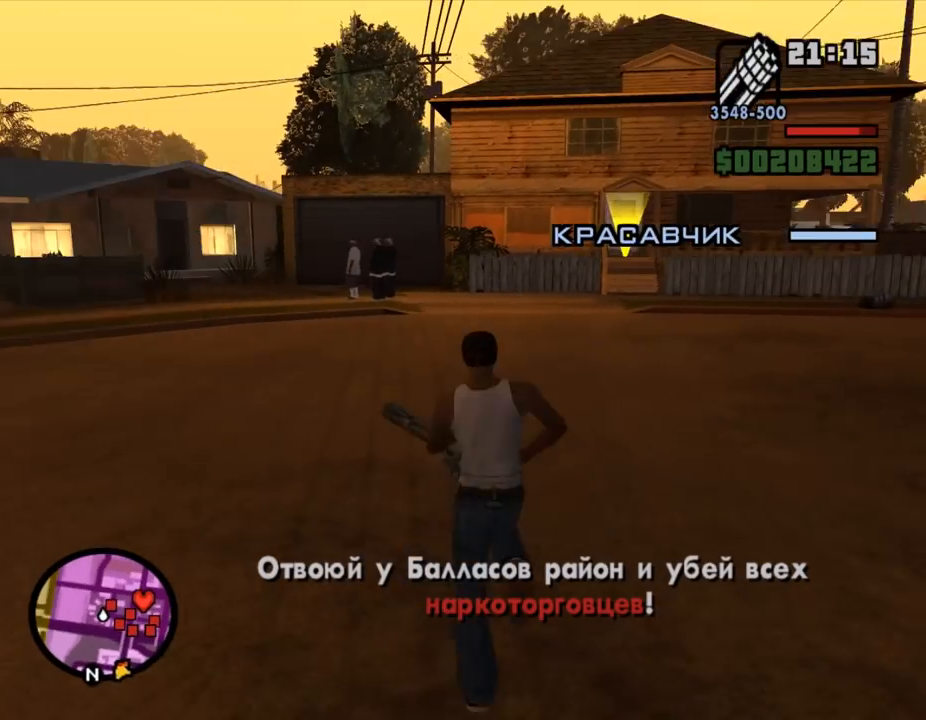
{"keys": ["d"], "mouse": ["right"], "events": [[67, "a", "down"], [167, "a", "up"], [300, "d", "down"], [400, "s", "up"]]}
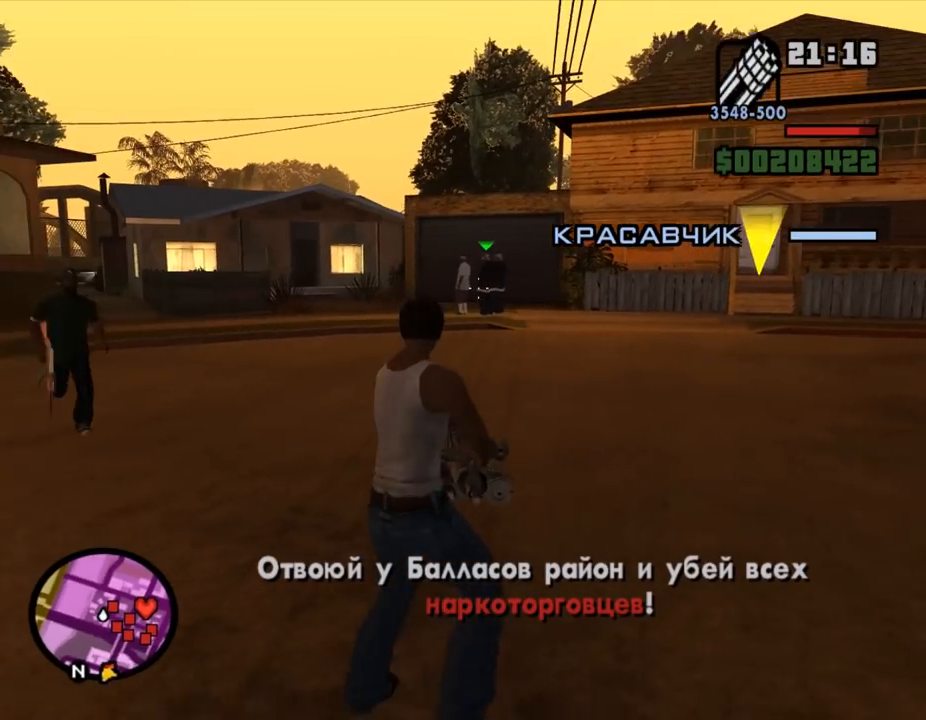
{"keys": ["d"], "mouse": ["left", "right"], "events": [[67, "mouse_left", "down"], [167, "mouse_left", "up"], [300, "mouse_left", "down"], [400, "mouse_left", "up"], [467, "mouse_left", "down"]]}
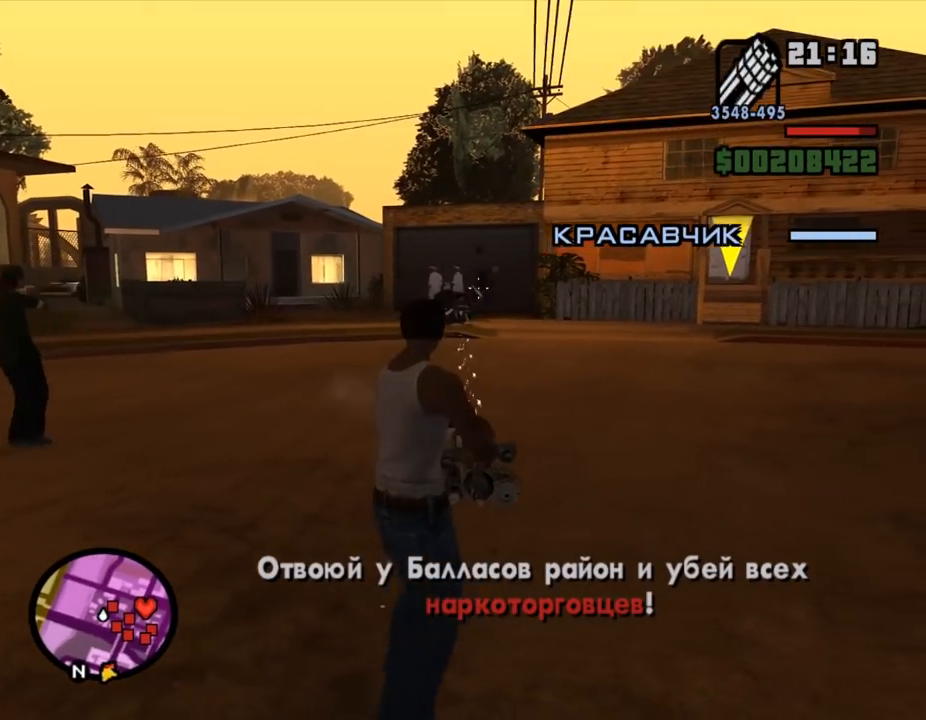
{"keys": ["d"], "mouse": ["left", "right"], "events": [[33, "mouse_left", "up"], [200, "mouse_left", "down"], [267, "mouse_left", "up"], [400, "mouse_left", "down"]]}
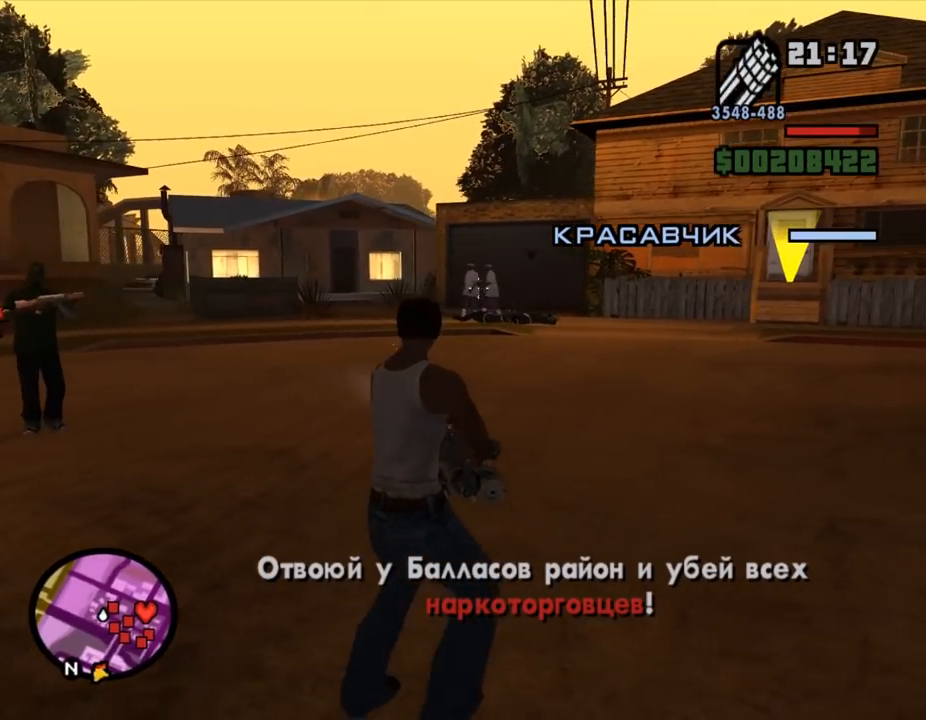
{"keys": ["d"], "mouse": ["left", "right"], "events": [[33, "mouse_left", "up"], [100, "mouse_left", "down"], [200, "mouse_left", "up"], [300, "mouse_left", "down"]]}
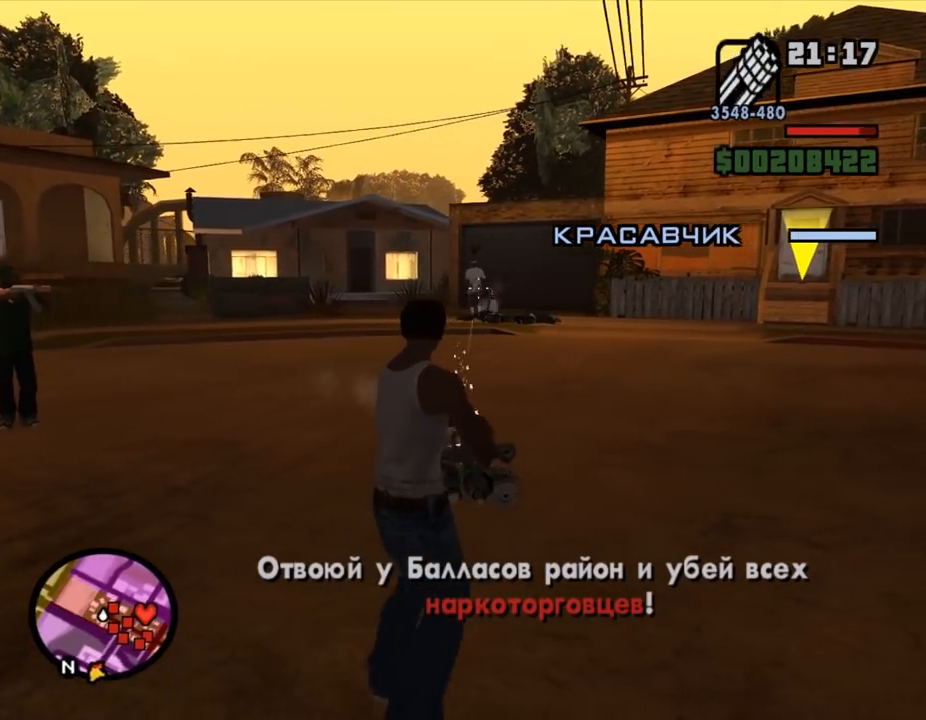
{"keys": ["shift_l", "w"], "mouse": [], "events": [[233, "d", "up"], [233, "mouse_left", "up"], [233, "w", "down"], [267, "shift_l", "down"], [300, "e", "down"], [333, "mouse_right", "up"], [367, "e", "up"], [367, "shift_l", "up"], [467, "shift_l", "down"]]}
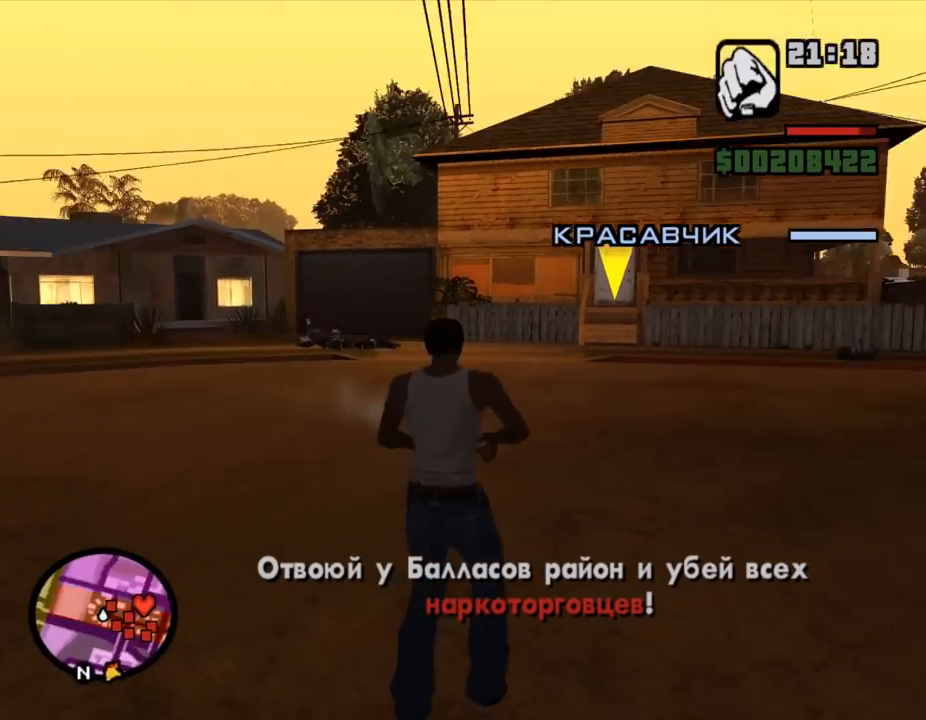
{"keys": ["d", "shift_l"], "mouse": [], "events": [[33, "d", "down"], [33, "shift_l", "up"], [100, "shift_l", "down"], [167, "shift_l", "up"], [267, "shift_l", "down"], [467, "w", "up"]]}
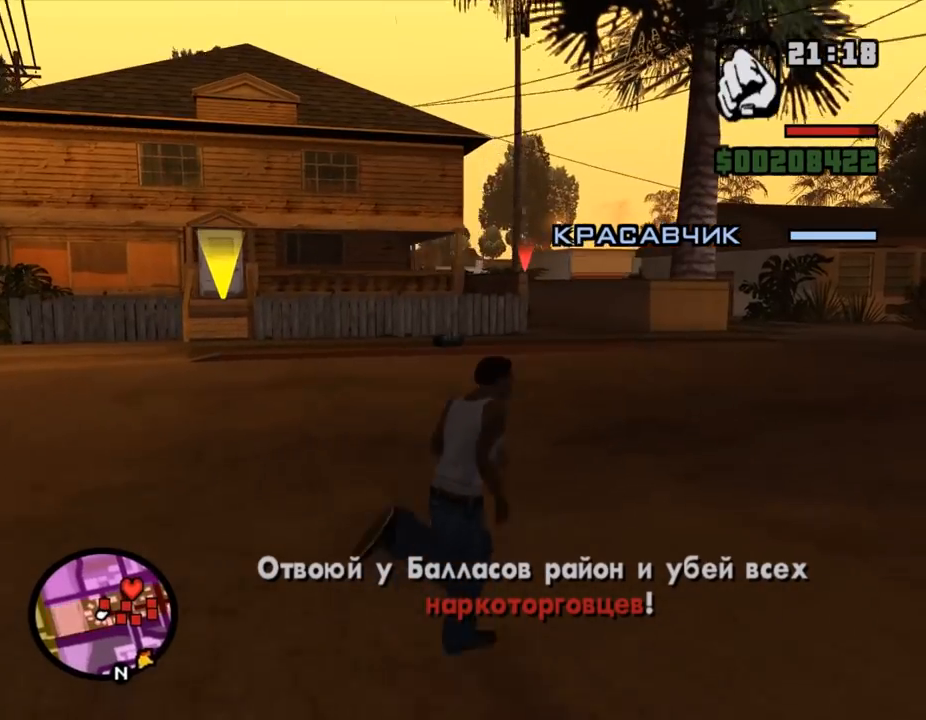
{"keys": ["w"], "mouse": ["right"], "events": [[333, "q", "down"], [400, "d", "up"], [400, "shift_l", "up"], [433, "q", "up"], [467, "mouse_right", "down"], [500, "w", "down"]]}
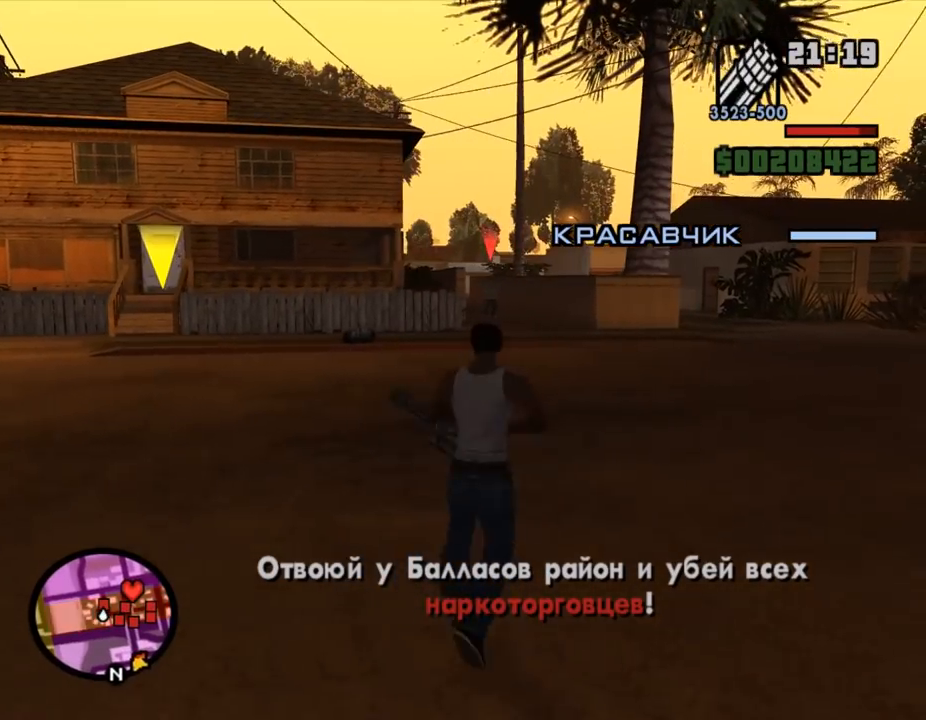
{"keys": ["d", "w"], "mouse": ["right"], "events": [[467, "d", "down"]]}